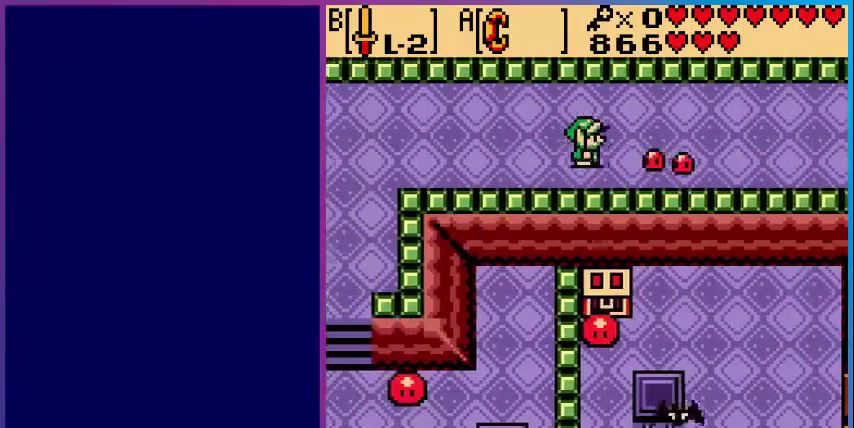
Gameplay with a controller (Nintendo layout); each line is a JSON object with the inputs held at the frame after it. "events" lists button and stick changes between this image and that frame as [ms after this image, input, new state], when the widget could be followed in between. Not read: L3 R3.
{"buttons": ["DPAD_RIGHT"], "events": [[120, "B", "down"], [320, "B", "up"]]}
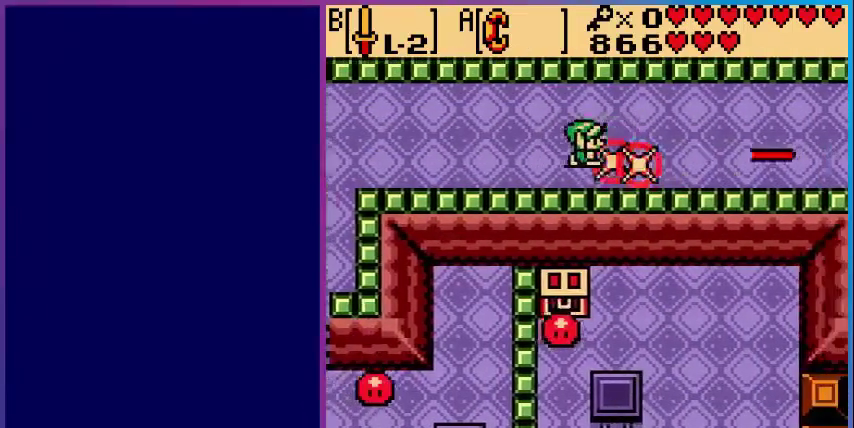
{"buttons": ["DPAD_RIGHT"], "events": []}
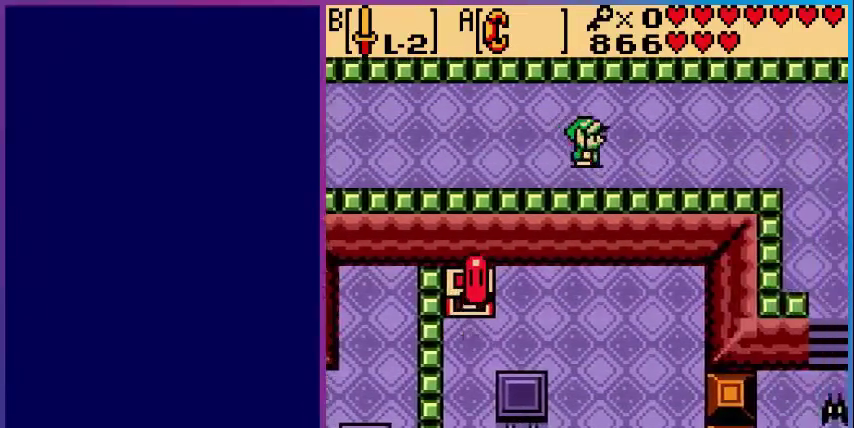
{"buttons": ["DPAD_RIGHT"], "events": []}
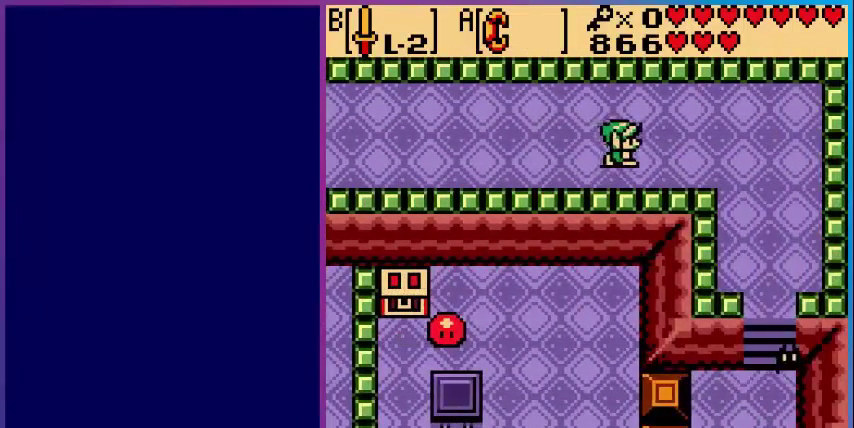
{"buttons": ["DPAD_RIGHT"], "events": []}
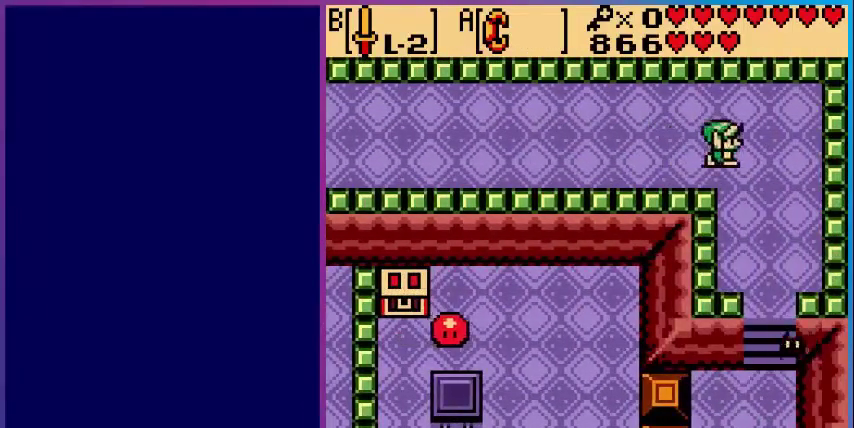
{"buttons": ["B", "DPAD_DOWN"], "events": [[120, "DPAD_DOWN", "down"], [160, "DPAD_RIGHT", "up"], [320, "B", "down"]]}
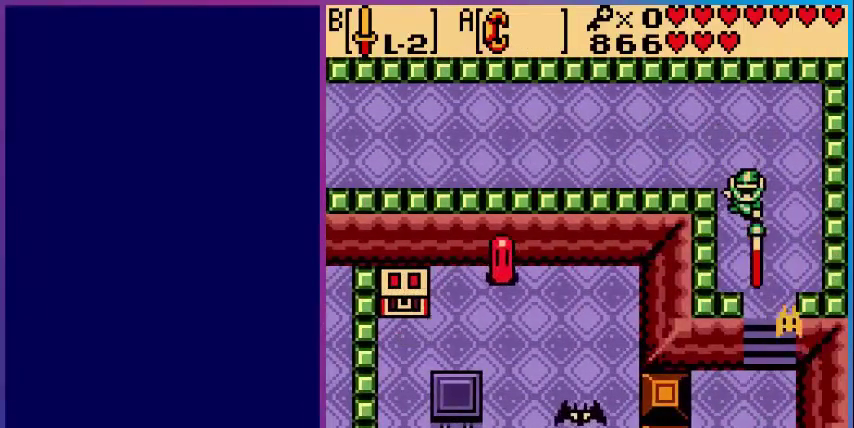
{"buttons": ["DPAD_DOWN", "DPAD_RIGHT"], "events": [[40, "B", "up"], [480, "DPAD_RIGHT", "down"]]}
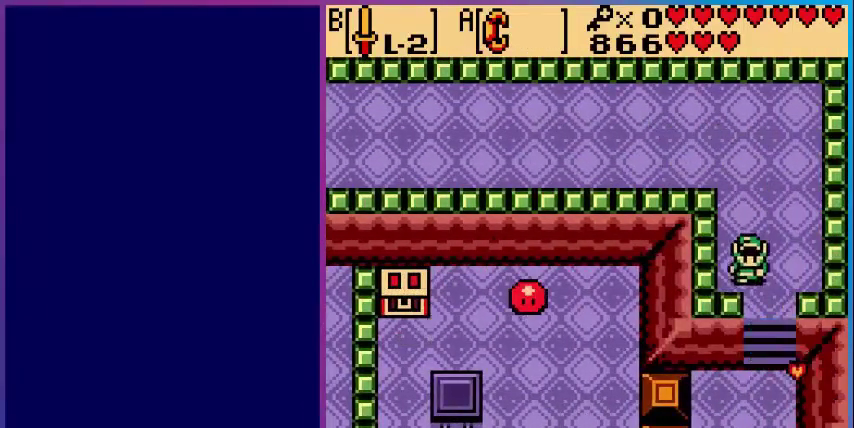
{"buttons": ["DPAD_DOWN"], "events": [[160, "DPAD_RIGHT", "up"]]}
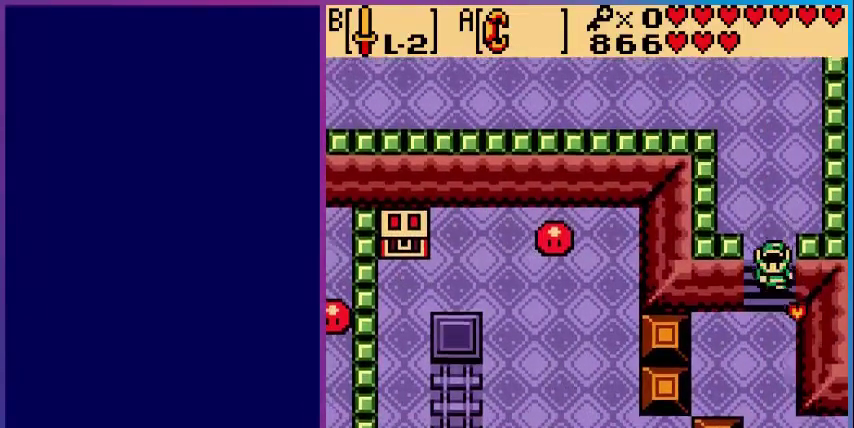
{"buttons": ["DPAD_DOWN", "DPAD_LEFT"], "events": [[440, "DPAD_LEFT", "down"]]}
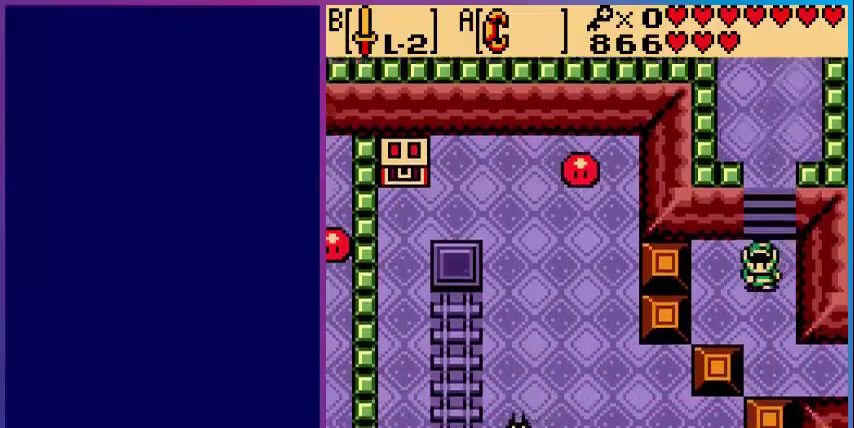
{"buttons": ["DPAD_DOWN"], "events": [[280, "DPAD_LEFT", "up"]]}
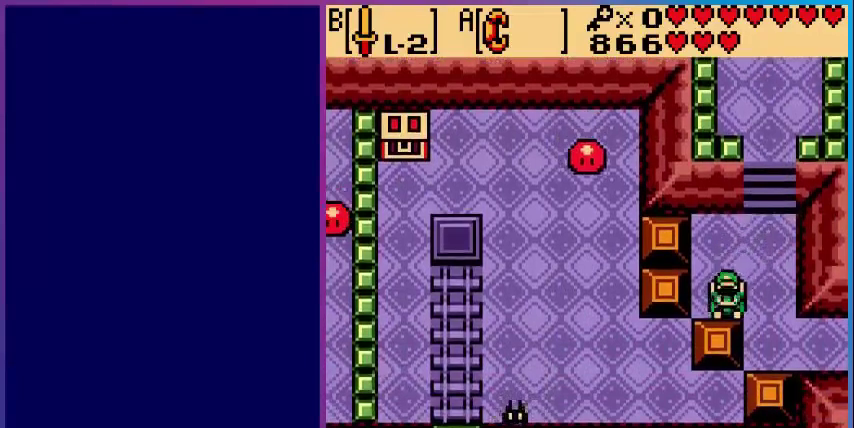
{"buttons": ["DPAD_DOWN"], "events": []}
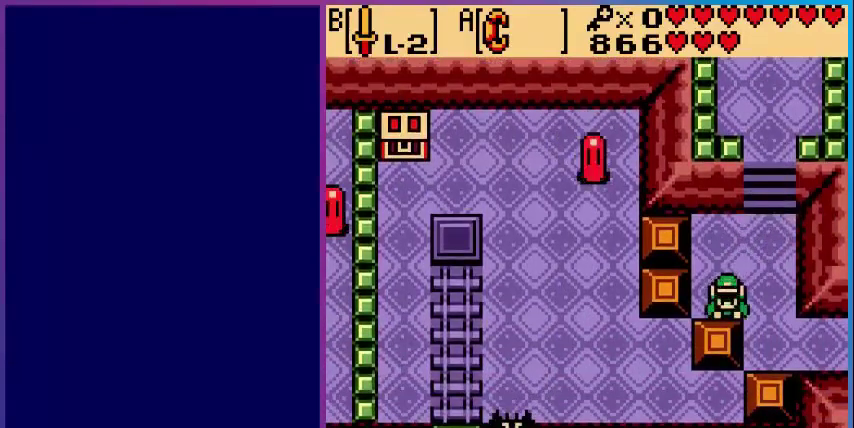
{"buttons": ["DPAD_DOWN"], "events": [[120, "DPAD_DOWN", "up"], [120, "DPAD_RIGHT", "down"], [360, "DPAD_DOWN", "down"], [400, "DPAD_RIGHT", "up"]]}
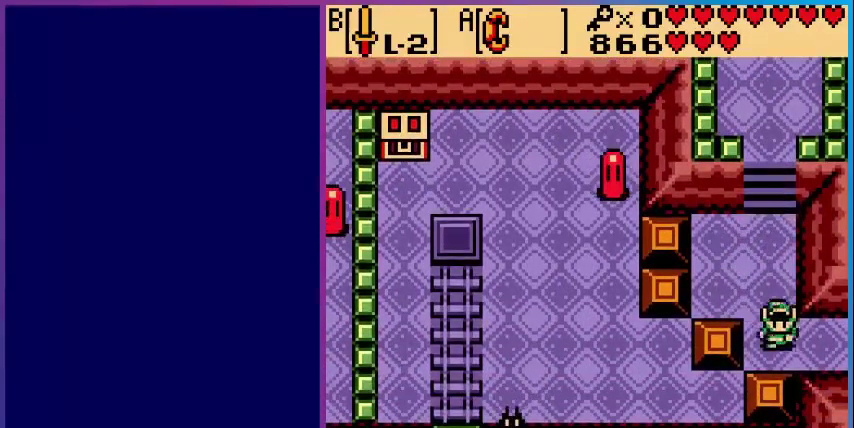
{"buttons": [], "events": [[40, "DPAD_RIGHT", "down"], [80, "DPAD_DOWN", "up"], [280, "DPAD_RIGHT", "up"]]}
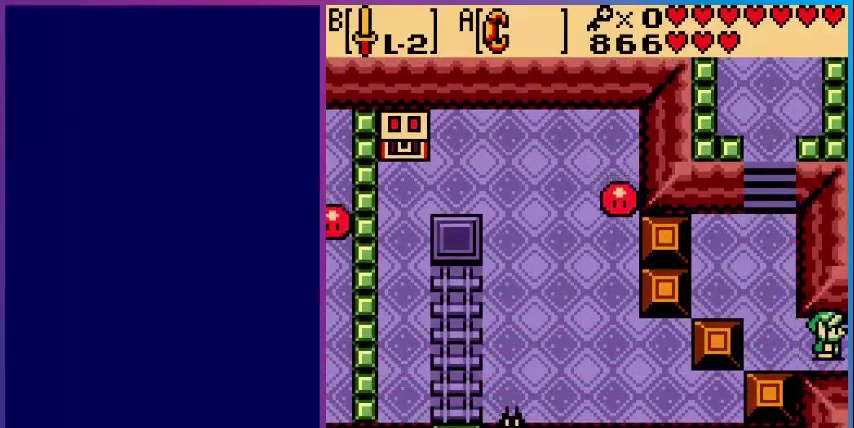
{"buttons": ["DPAD_RIGHT"], "events": [[240, "DPAD_RIGHT", "down"]]}
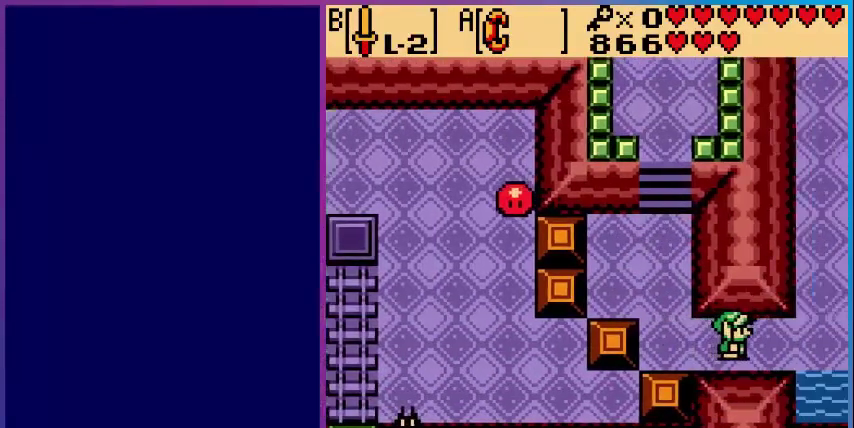
{"buttons": [], "events": [[120, "DPAD_RIGHT", "up"]]}
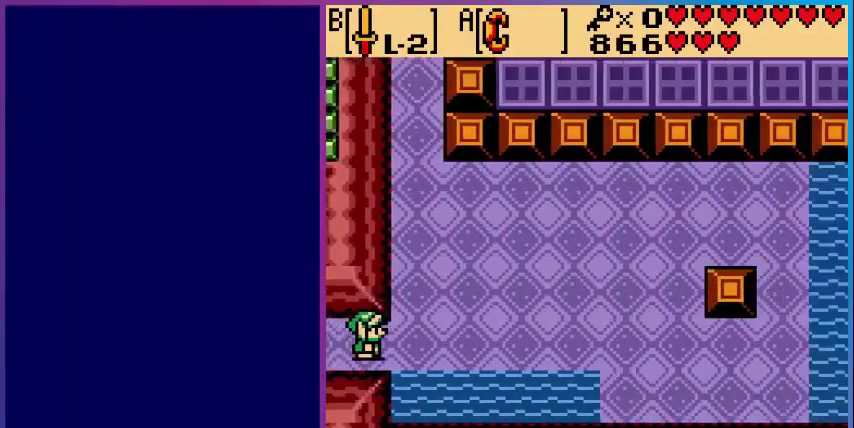
{"buttons": ["DPAD_UP"], "events": [[120, "DPAD_RIGHT", "down"], [360, "DPAD_UP", "down"], [440, "DPAD_RIGHT", "up"]]}
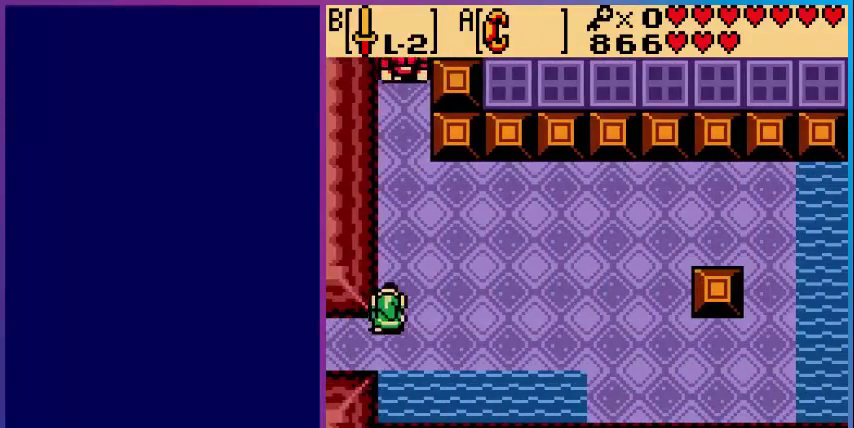
{"buttons": ["B", "DPAD_UP"], "events": [[360, "B", "down"]]}
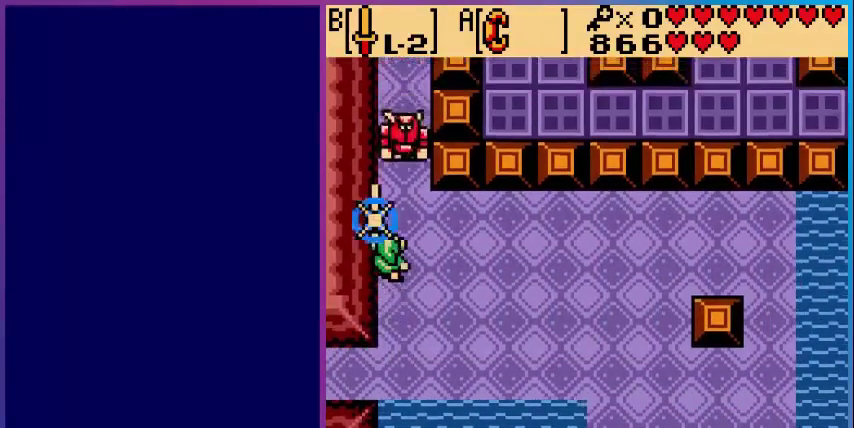
{"buttons": ["B"], "events": [[40, "B", "up"], [200, "DPAD_RIGHT", "down"], [200, "DPAD_UP", "up"], [360, "DPAD_UP", "down"], [400, "DPAD_RIGHT", "up"], [440, "B", "down"], [480, "DPAD_UP", "up"]]}
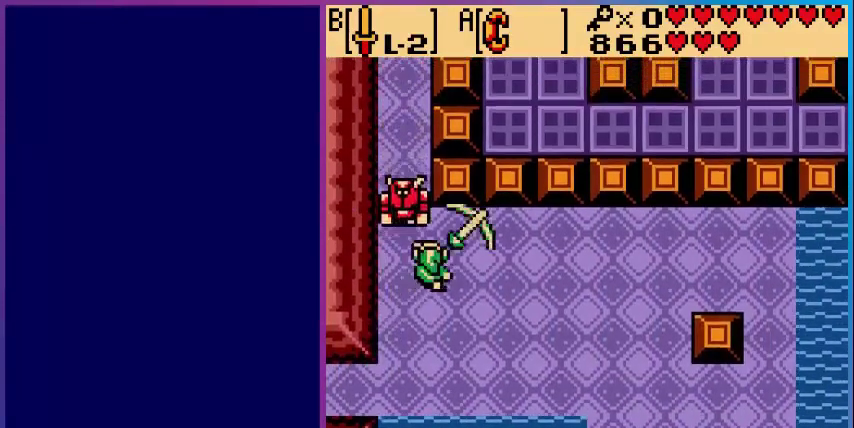
{"buttons": ["B"], "events": [[80, "B", "up"], [200, "B", "down"], [280, "B", "up"], [400, "B", "down"]]}
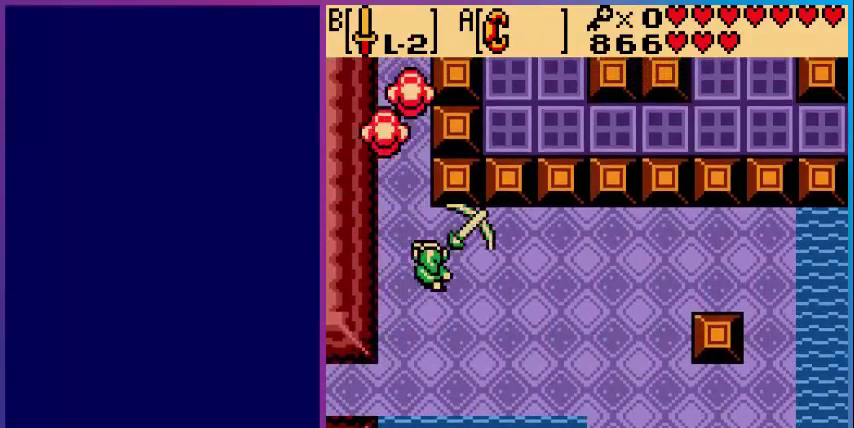
{"buttons": ["DPAD_UP"], "events": [[40, "B", "up"], [160, "B", "down"], [240, "B", "up"], [400, "DPAD_UP", "down"]]}
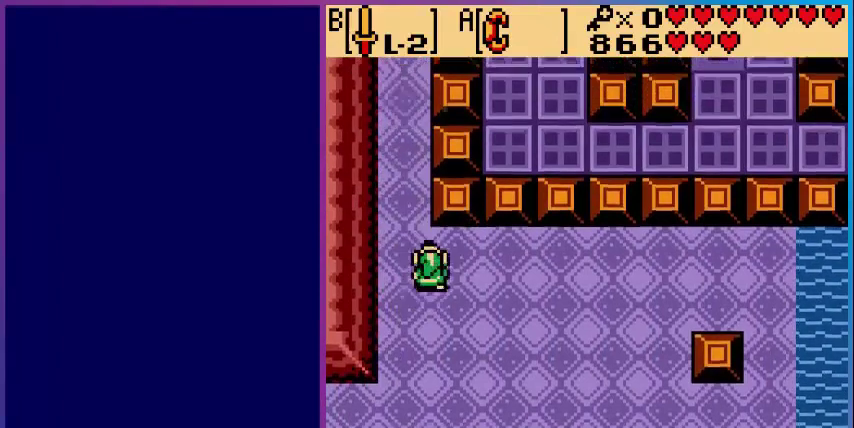
{"buttons": ["DPAD_UP"], "events": [[200, "DPAD_LEFT", "down"], [360, "DPAD_LEFT", "up"]]}
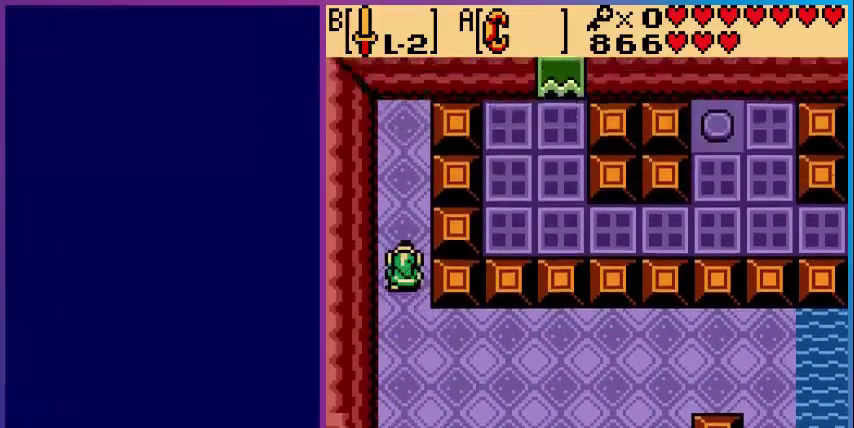
{"buttons": ["DPAD_DOWN"], "events": [[320, "DPAD_LEFT", "down"], [320, "DPAD_UP", "up"], [360, "DPAD_LEFT", "up"], [400, "DPAD_DOWN", "down"]]}
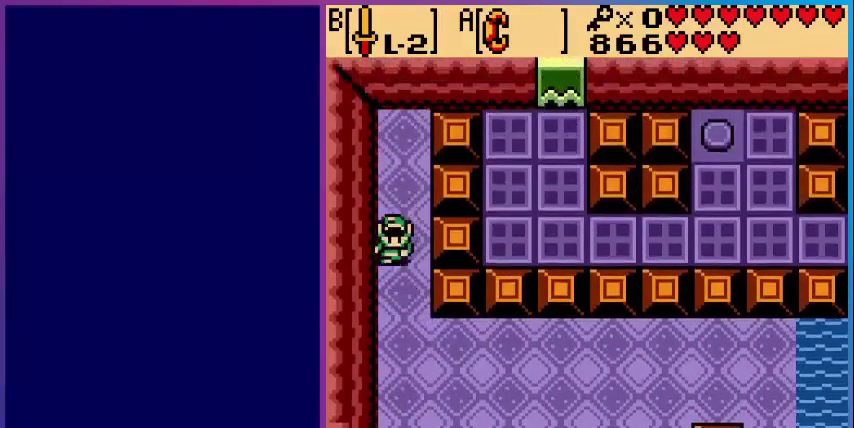
{"buttons": ["DPAD_DOWN", "DPAD_RIGHT"], "events": [[200, "DPAD_RIGHT", "down"]]}
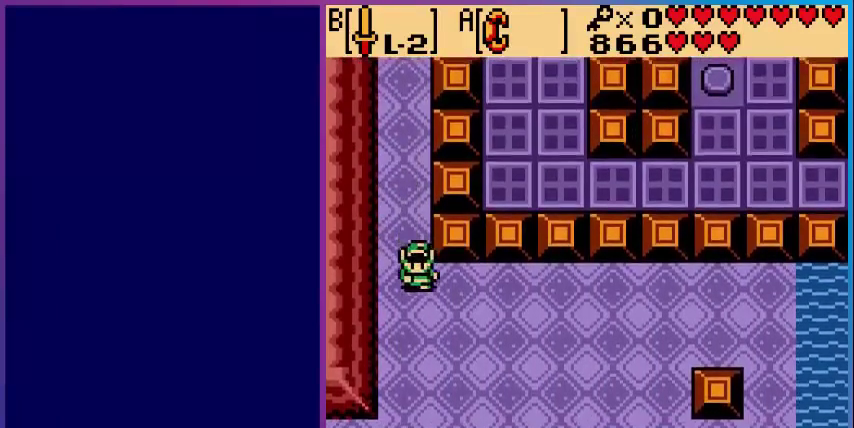
{"buttons": ["DPAD_DOWN", "DPAD_RIGHT"], "events": []}
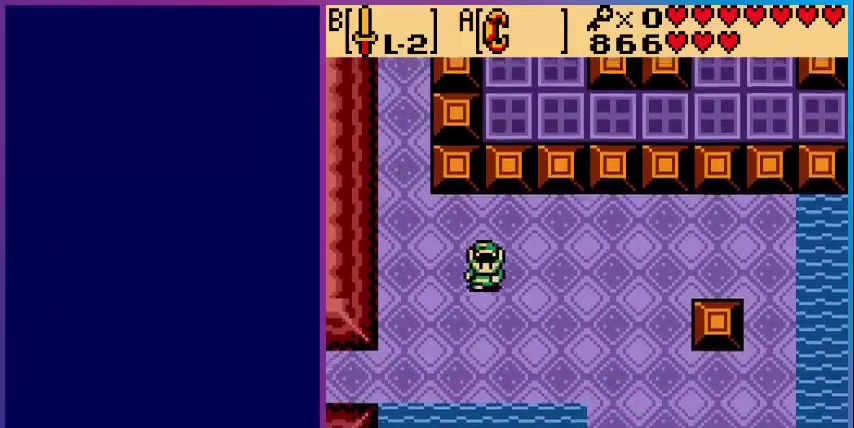
{"buttons": ["DPAD_DOWN", "DPAD_RIGHT"], "events": []}
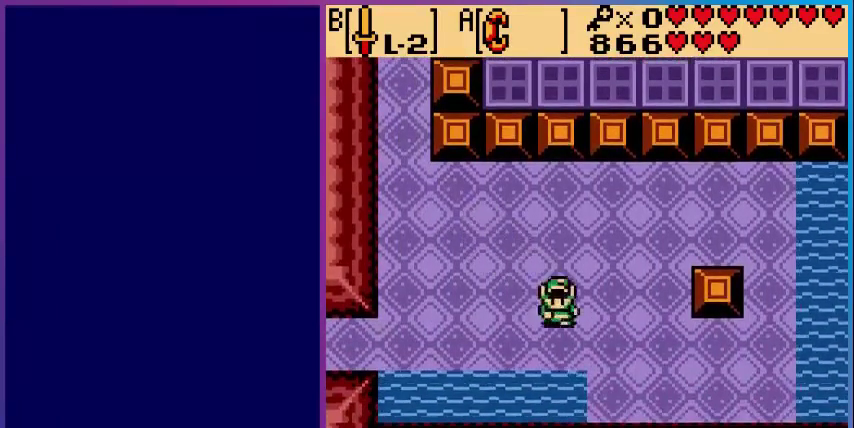
{"buttons": ["DPAD_RIGHT"], "events": [[160, "DPAD_DOWN", "up"]]}
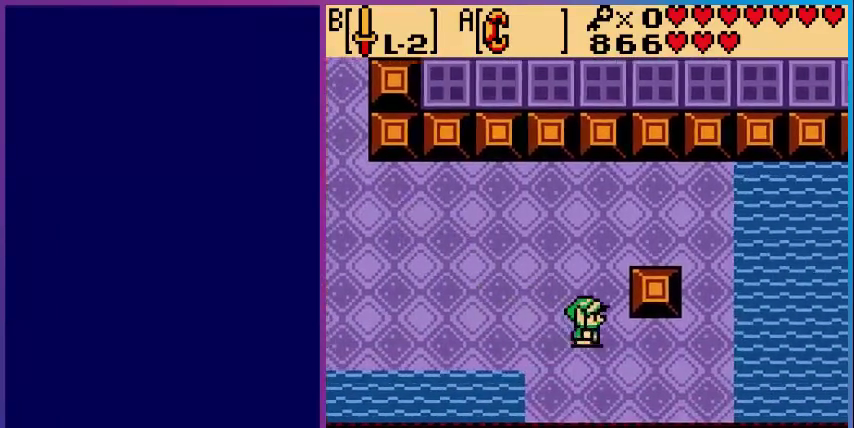
{"buttons": ["DPAD_RIGHT"], "events": []}
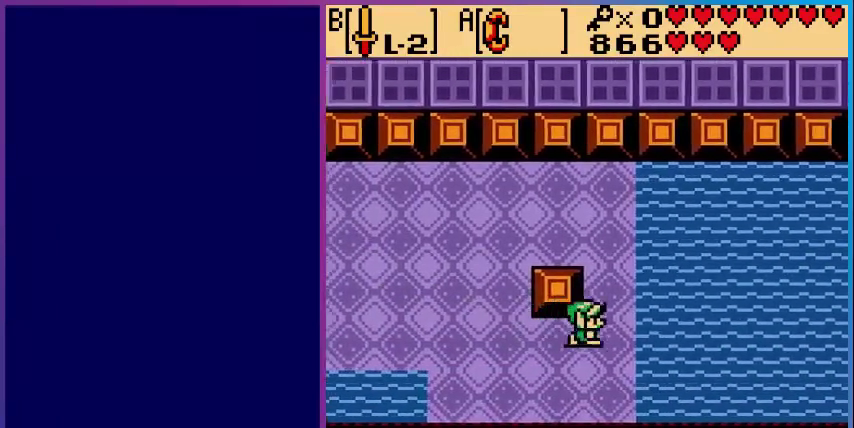
{"buttons": ["DPAD_LEFT"], "events": [[120, "DPAD_RIGHT", "up"], [120, "DPAD_UP", "down"], [200, "DPAD_UP", "up"], [360, "DPAD_LEFT", "down"]]}
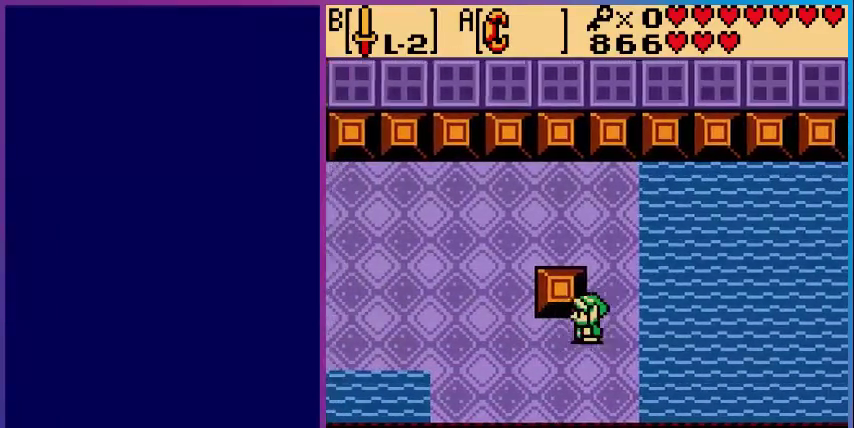
{"buttons": ["DPAD_UP"], "events": [[160, "DPAD_LEFT", "up"], [160, "DPAD_UP", "down"]]}
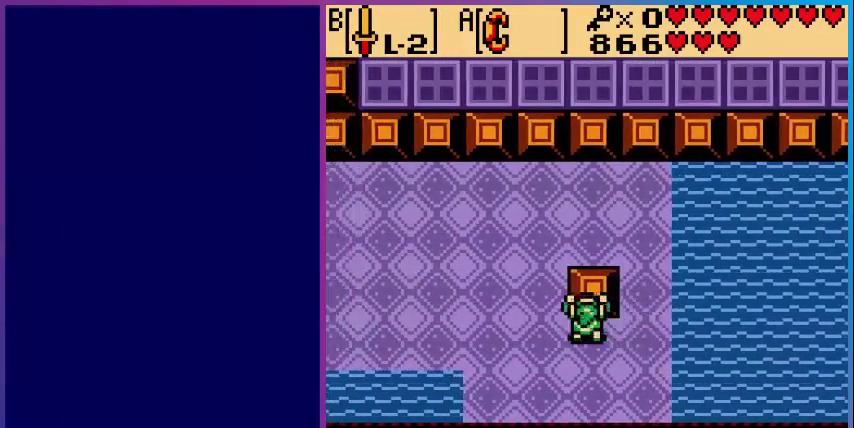
{"buttons": ["DPAD_RIGHT"], "events": [[480, "DPAD_RIGHT", "down"], [480, "DPAD_UP", "up"]]}
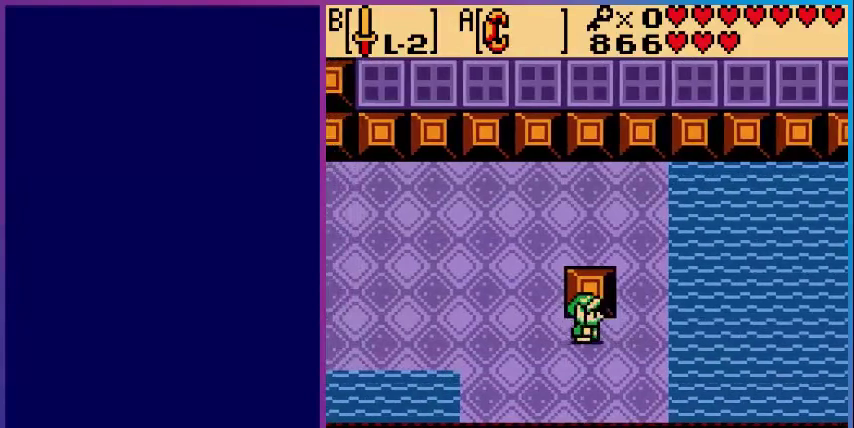
{"buttons": ["DPAD_UP"], "events": [[240, "DPAD_RIGHT", "up"], [240, "DPAD_UP", "down"]]}